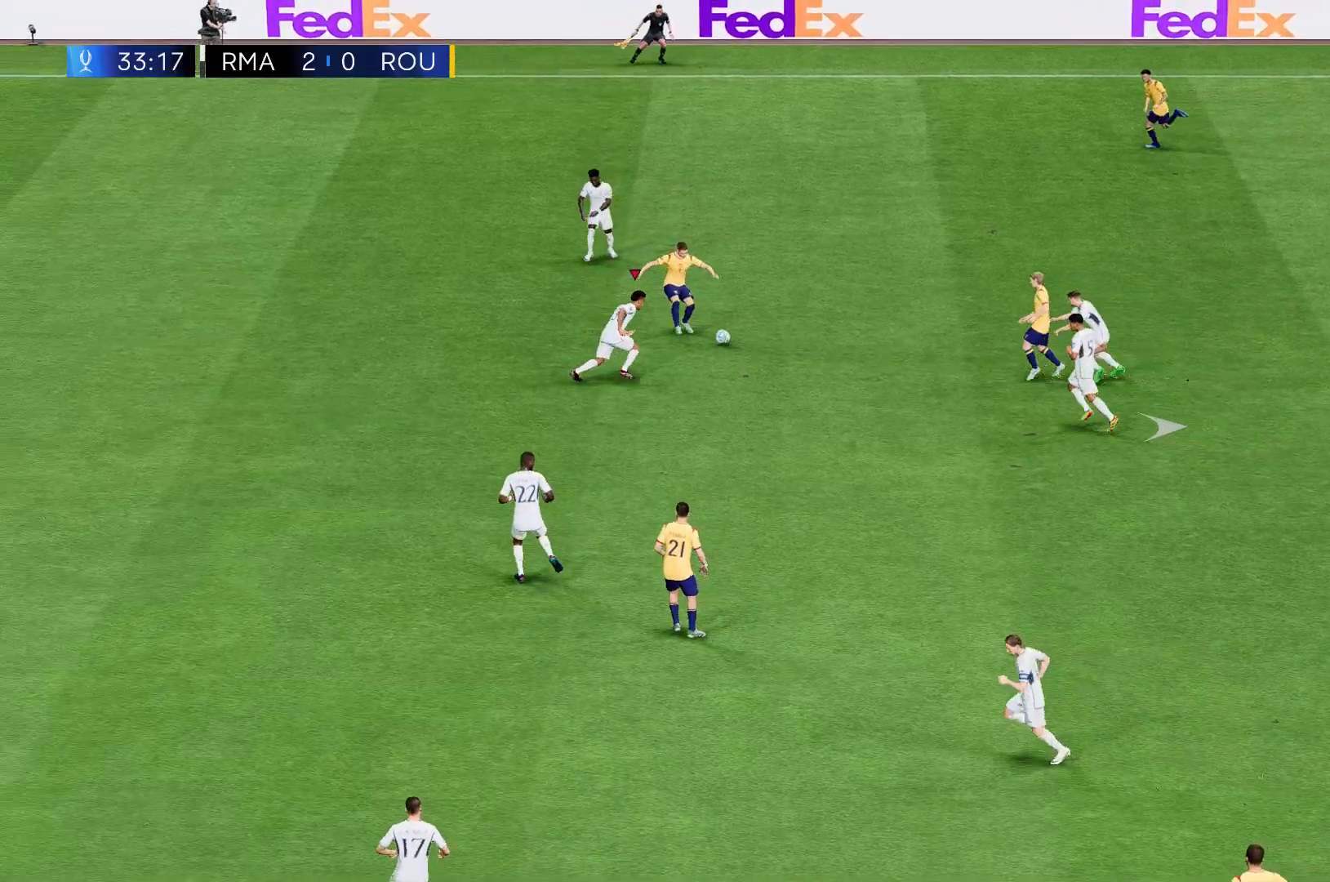
Gameplay with a controller (Xbox layout); each line is a JSON object with the inputs held at the frame after it. "events" lists button and stick changes between this image and that frame as [ms after this image, input, new state], when the widget could be followed in between. Not read: L3 R3 right_stick.
{"buttons": [], "left_stick": "right", "events": []}
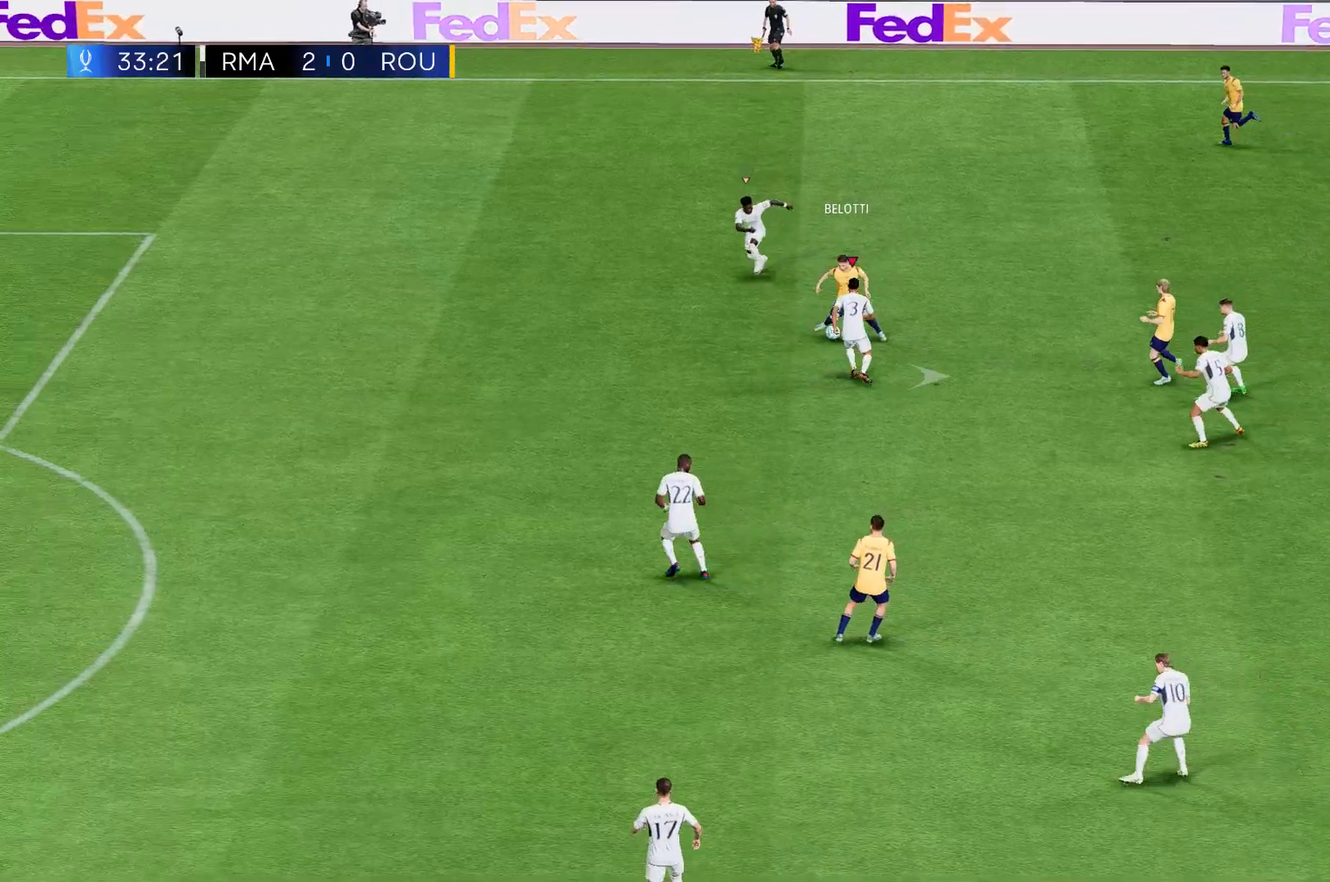
{"buttons": [], "left_stick": "right", "events": []}
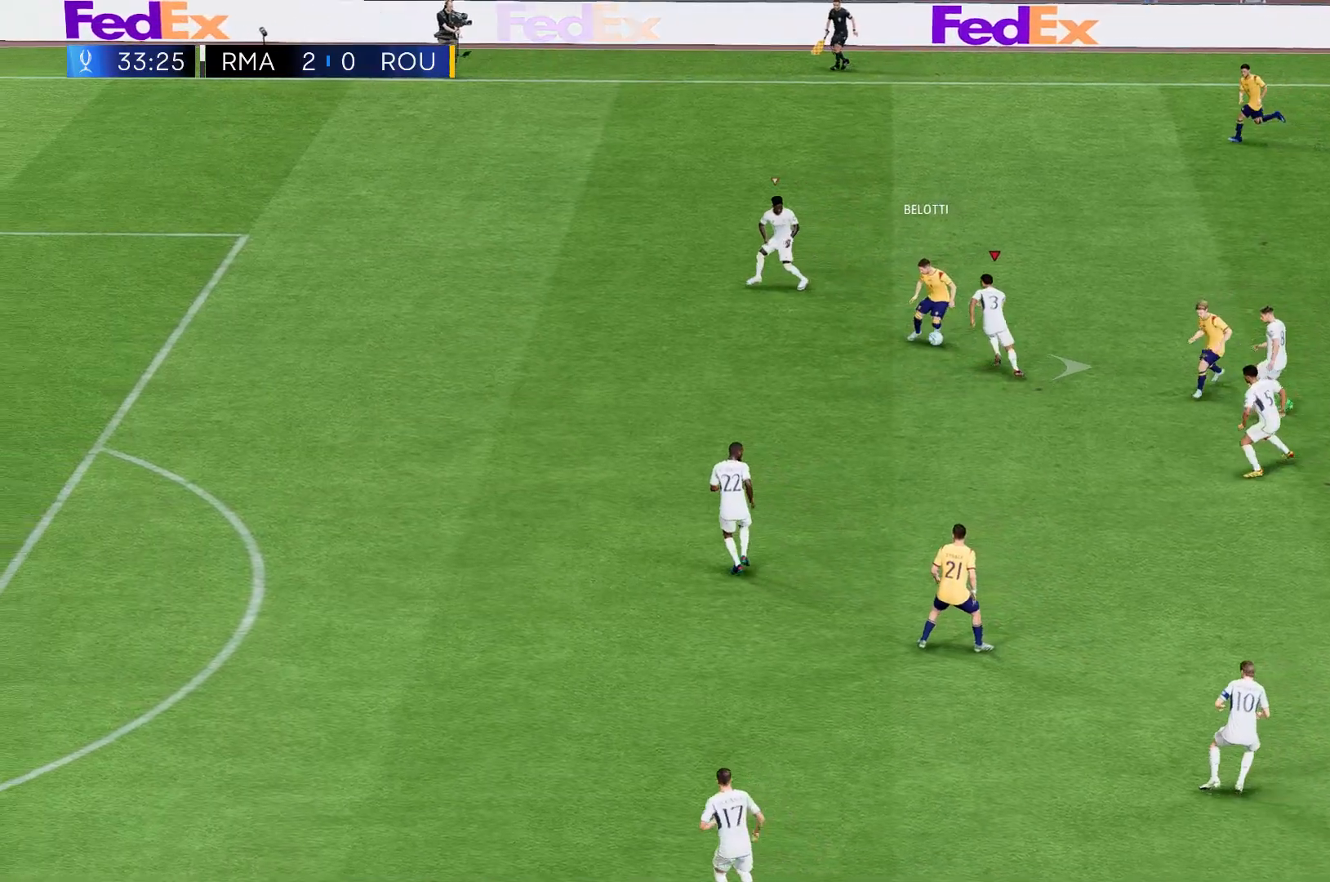
{"buttons": [], "left_stick": "right", "events": []}
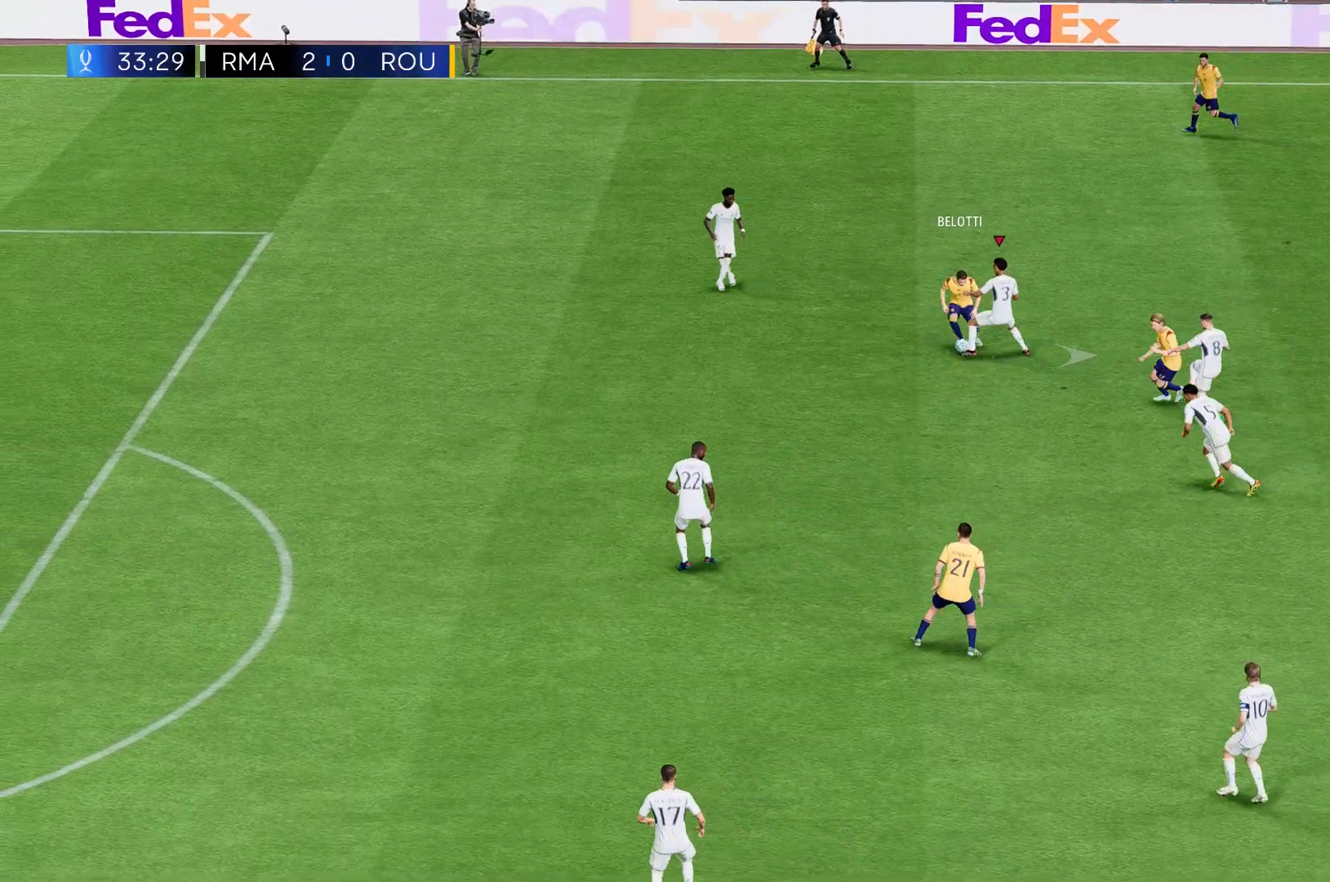
{"buttons": [], "left_stick": "right", "events": []}
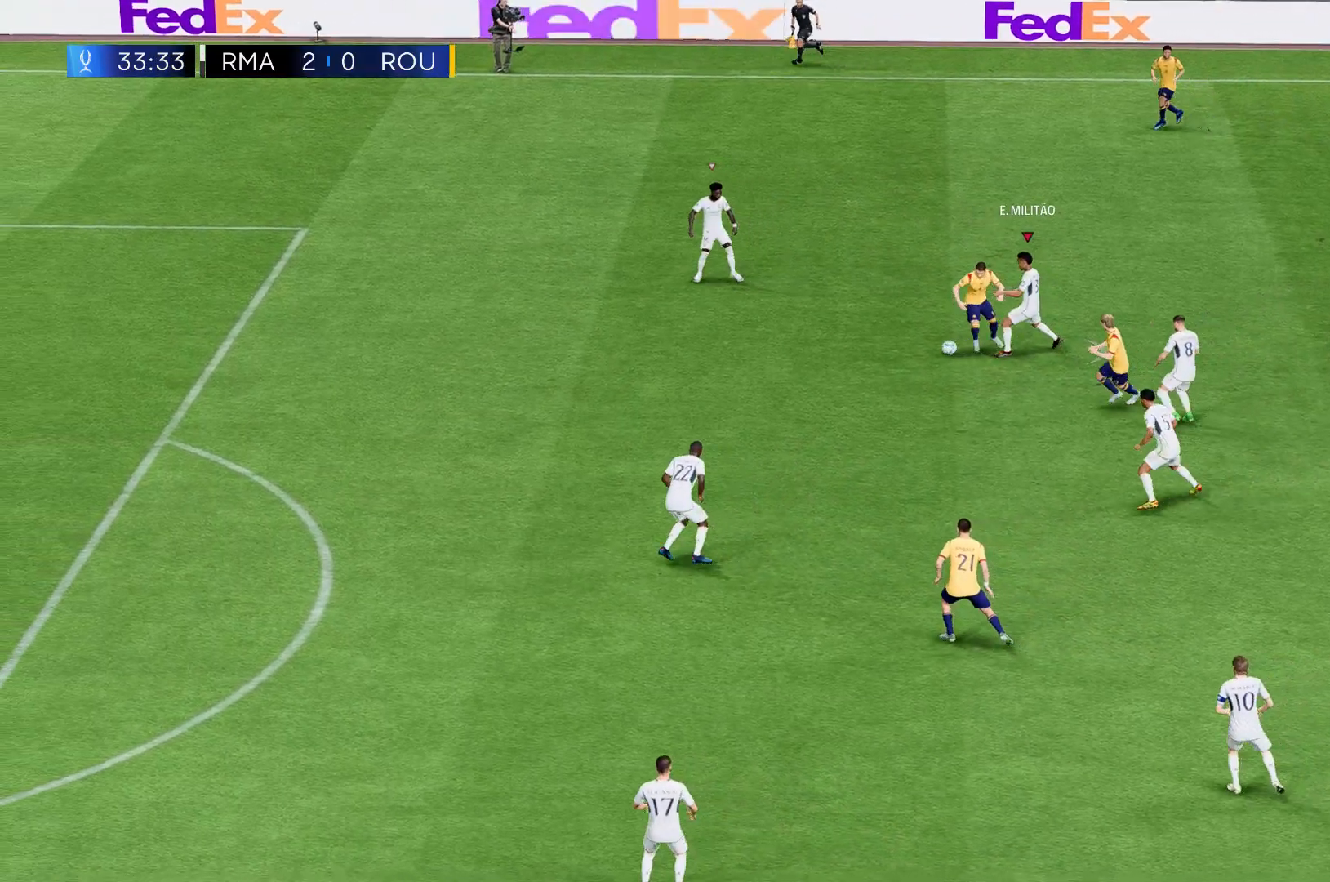
{"buttons": [], "left_stick": "right", "events": []}
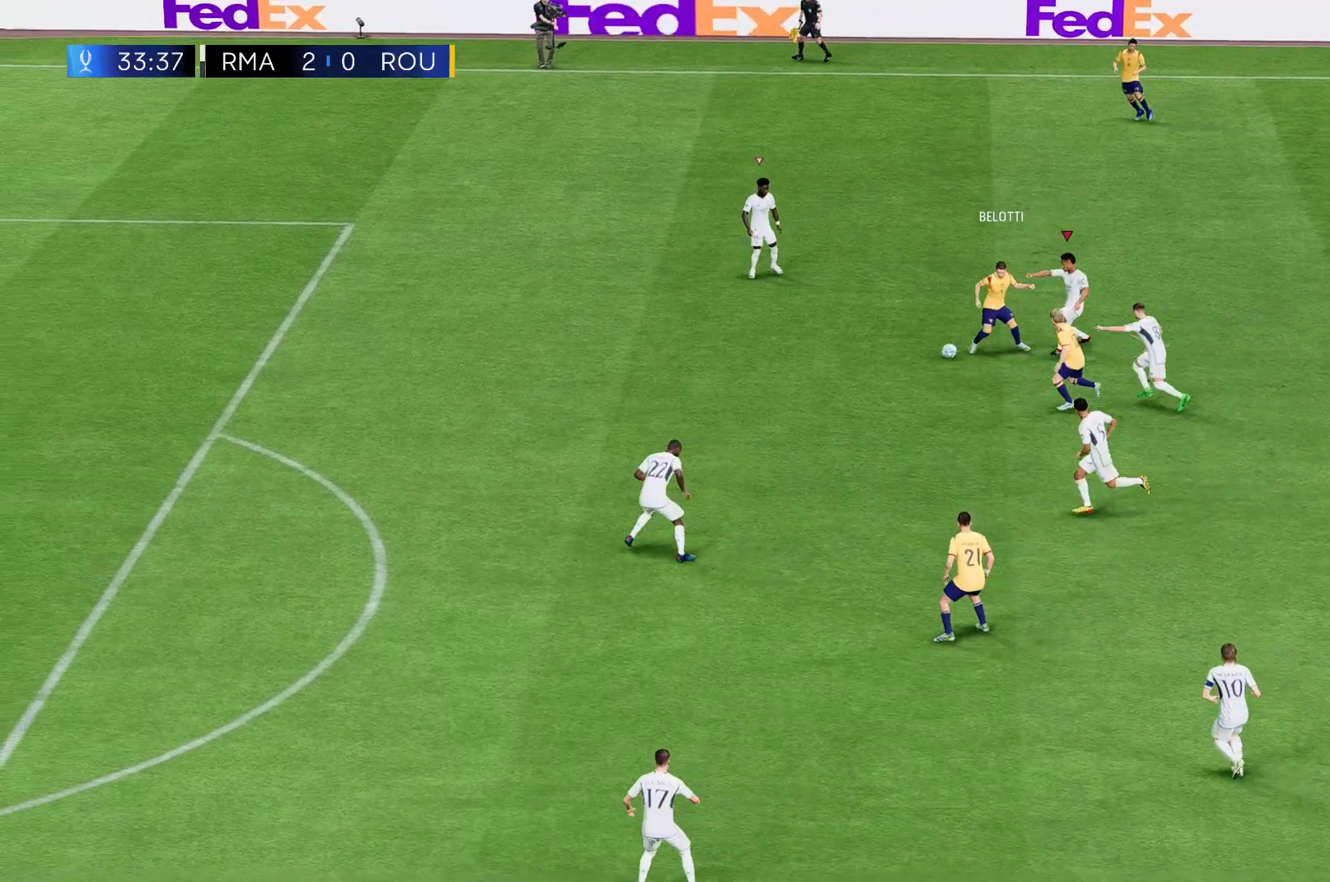
{"buttons": [], "left_stick": "right", "events": []}
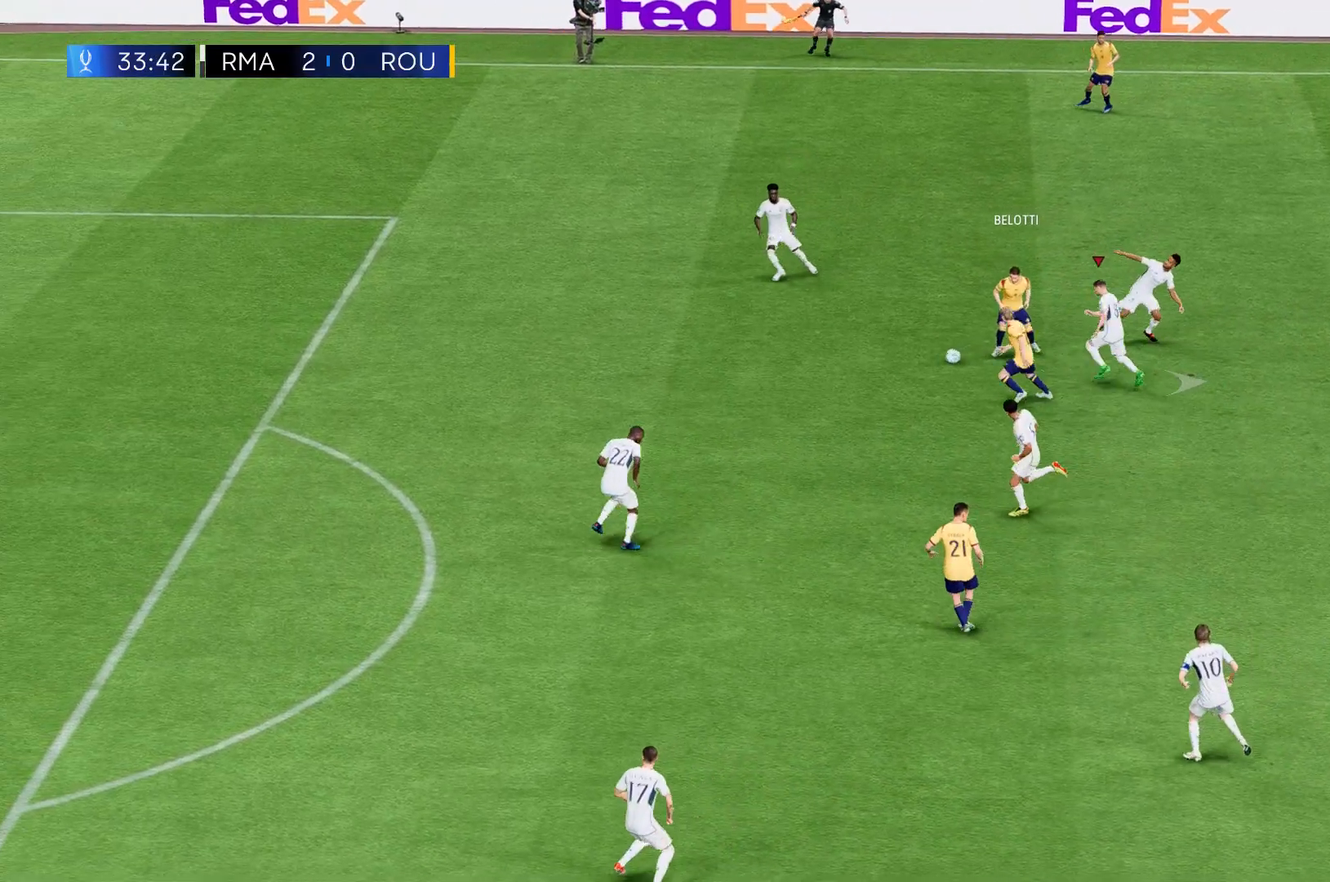
{"buttons": [], "left_stick": "right", "events": []}
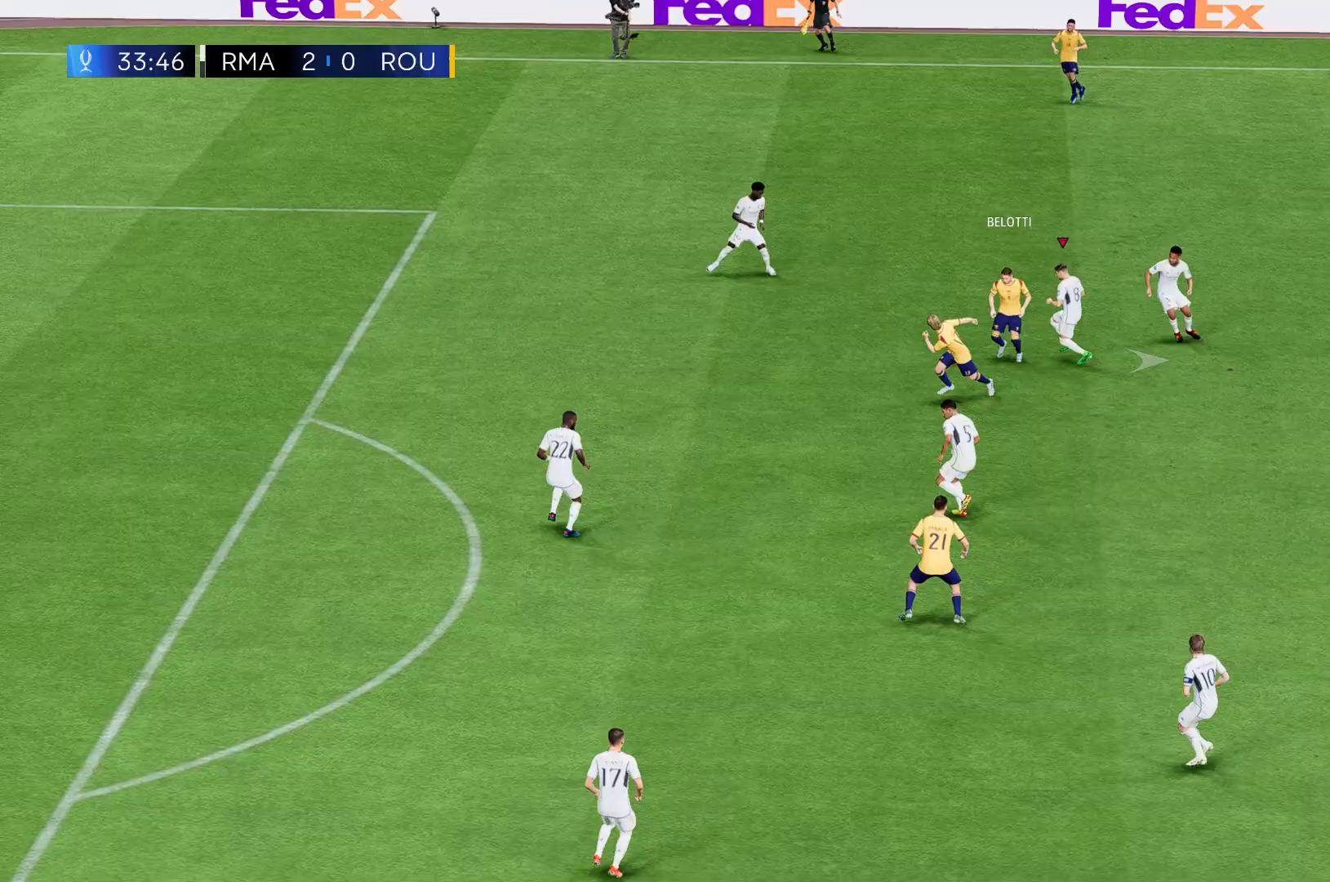
{"buttons": [], "left_stick": "right", "events": []}
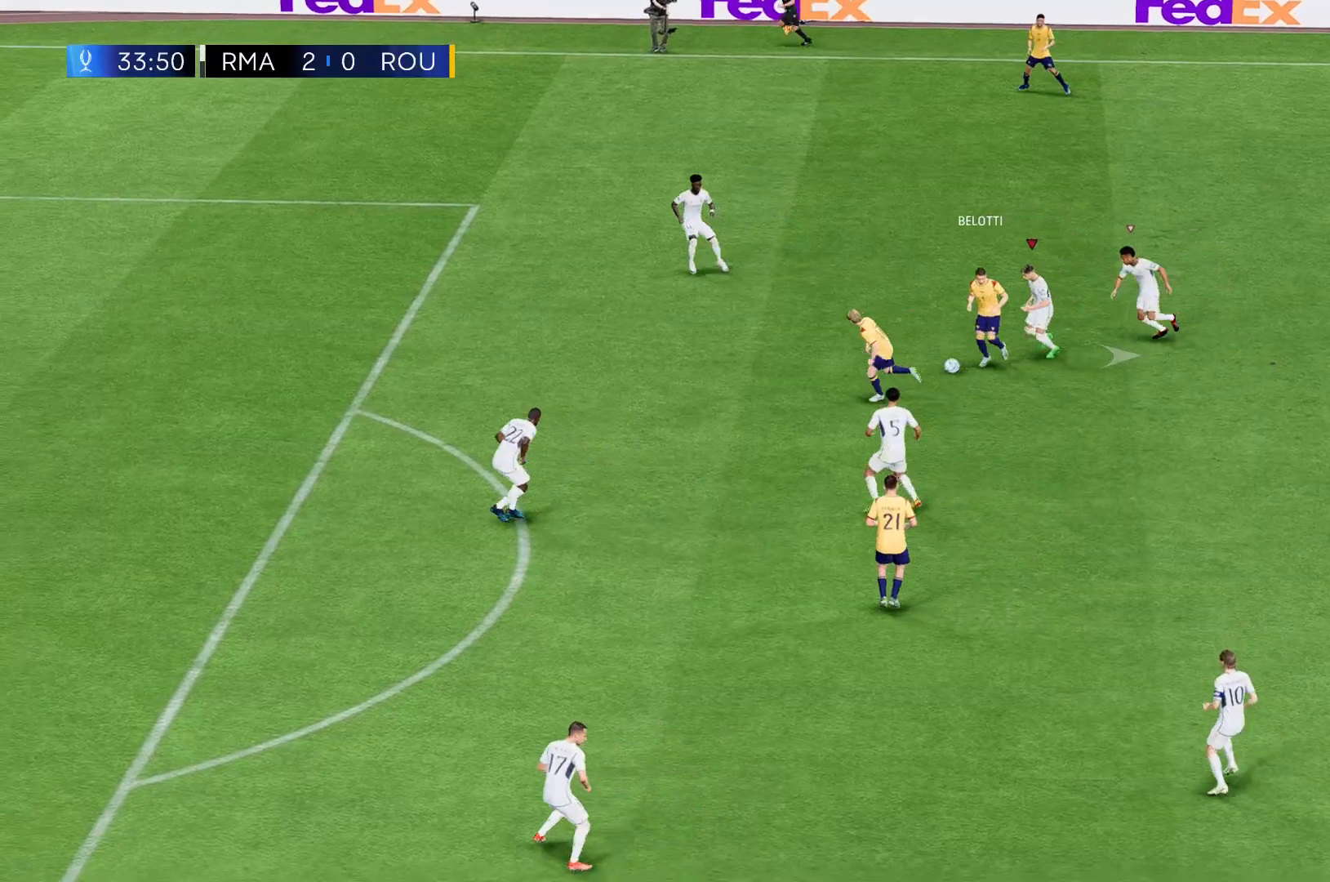
{"buttons": [], "left_stick": "right", "events": []}
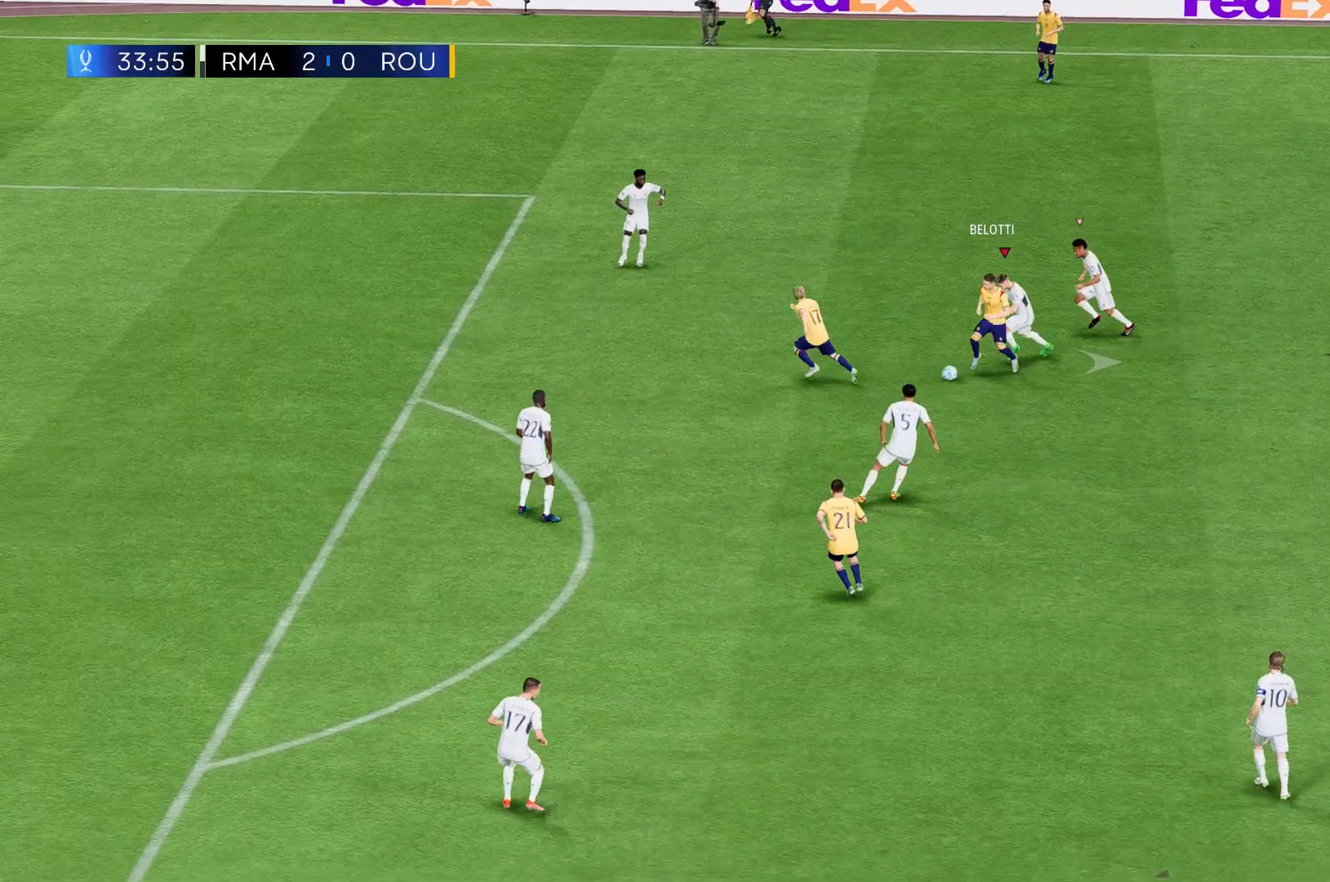
{"buttons": [], "left_stick": "right", "events": []}
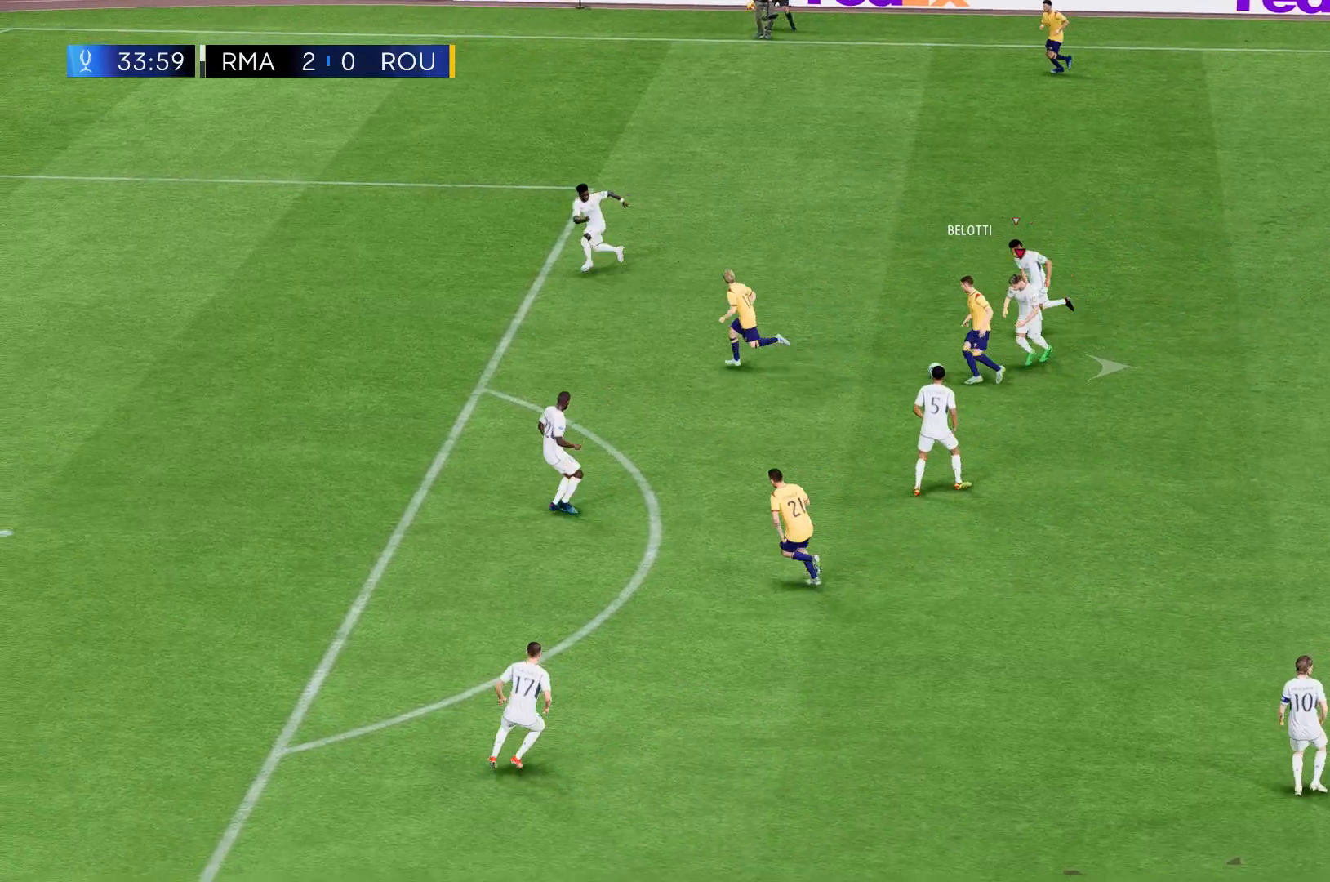
{"buttons": [], "left_stick": "right", "events": []}
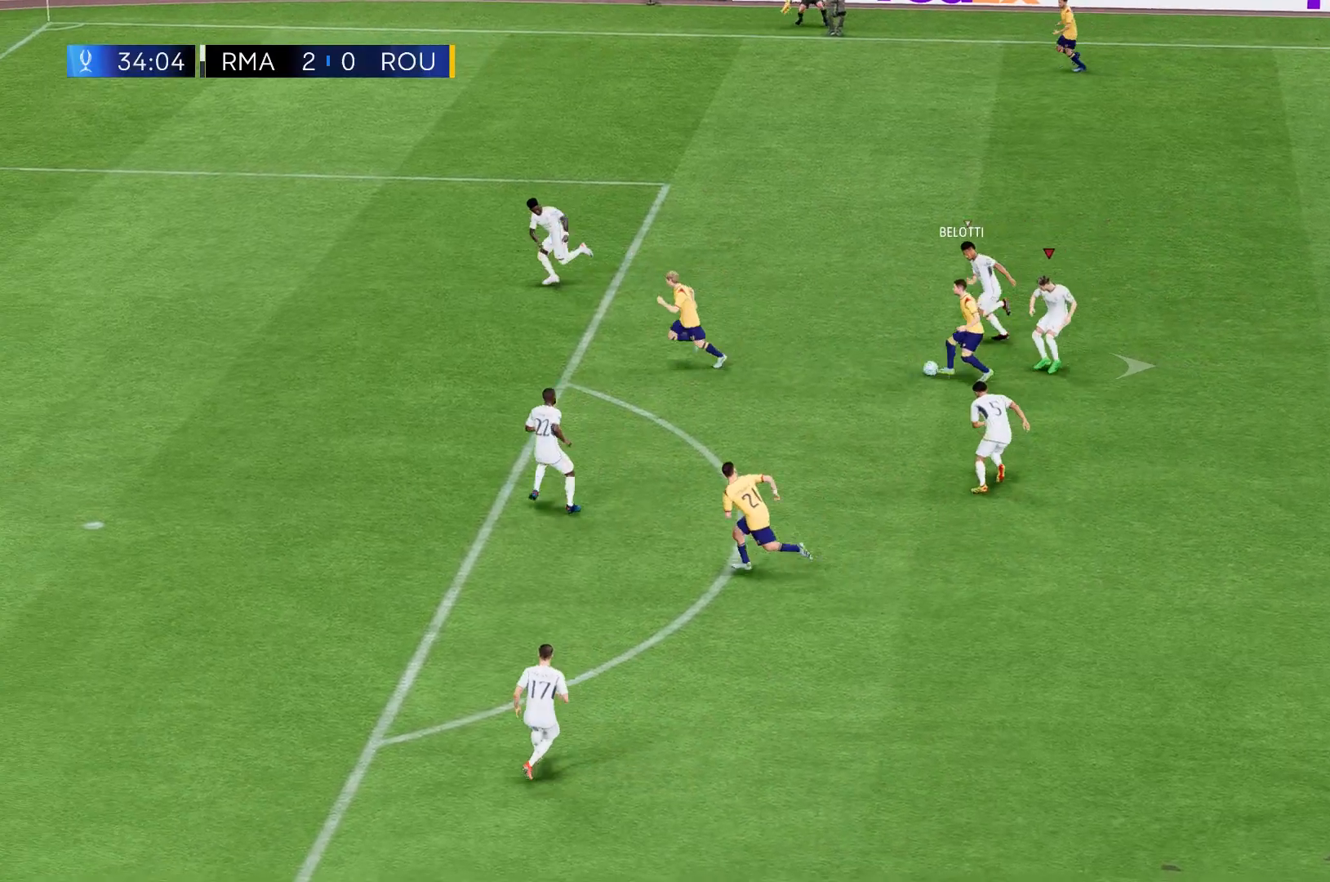
{"buttons": [], "left_stick": "right", "events": []}
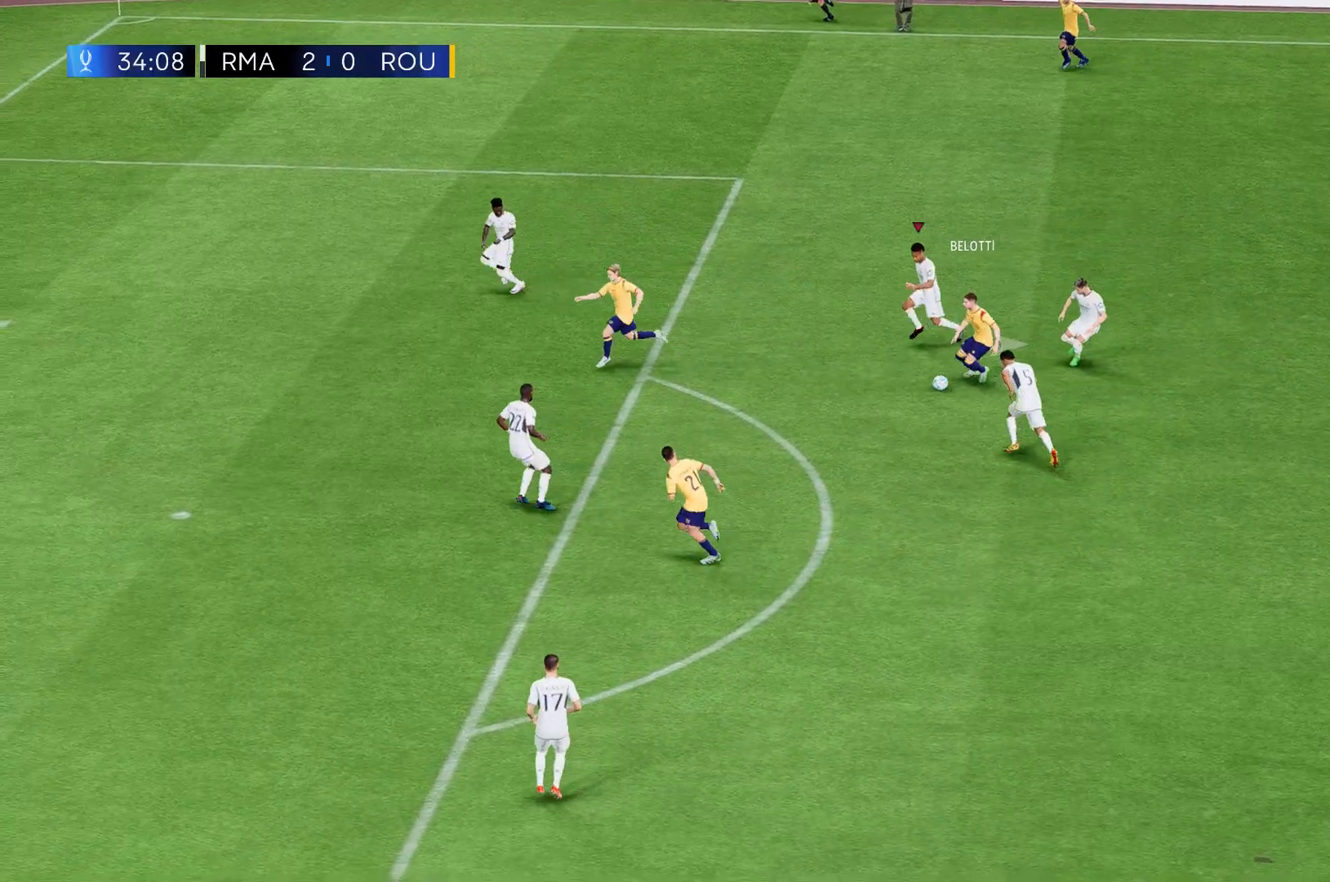
{"buttons": [], "left_stick": "right", "events": []}
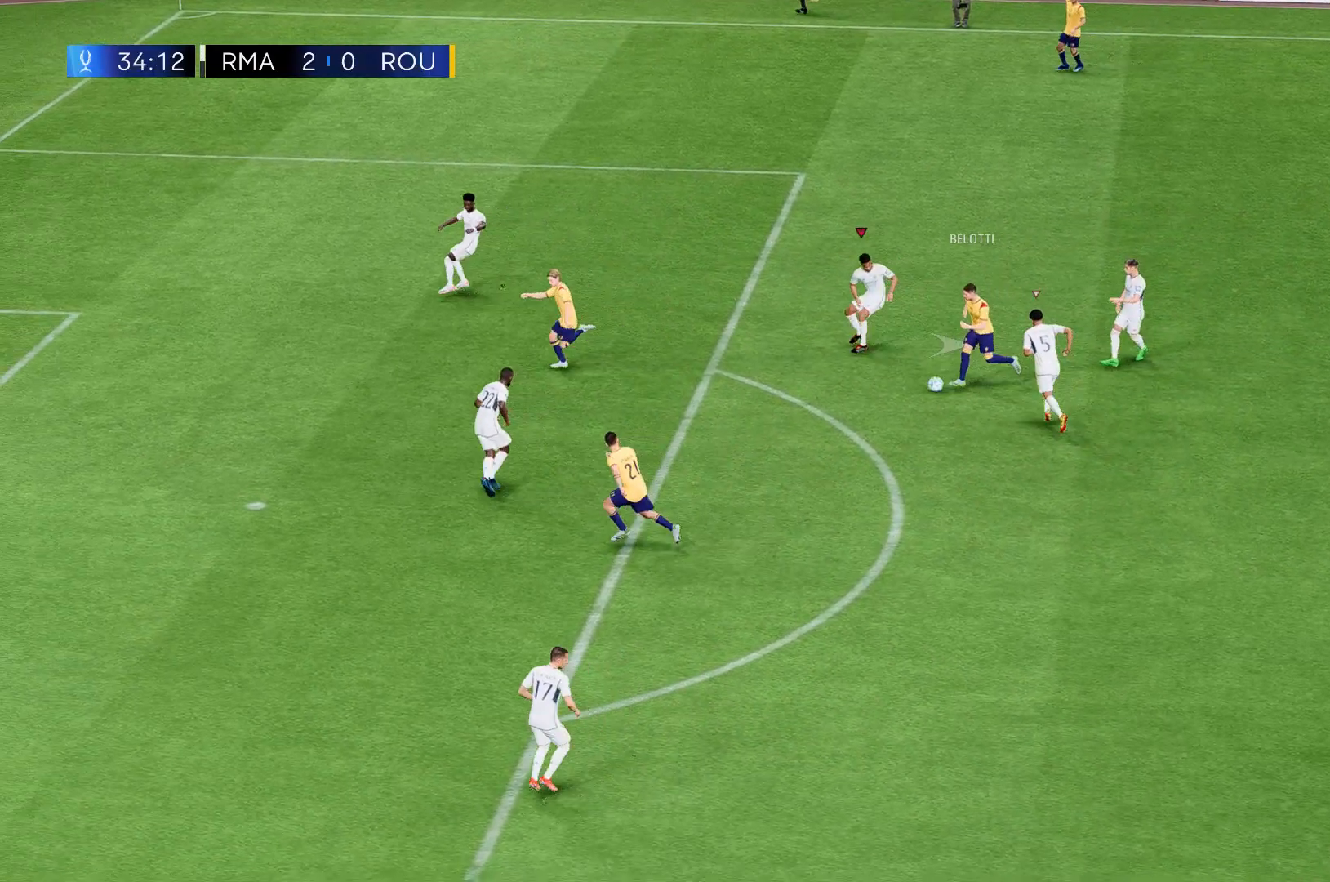
{"buttons": [], "left_stick": "right", "events": []}
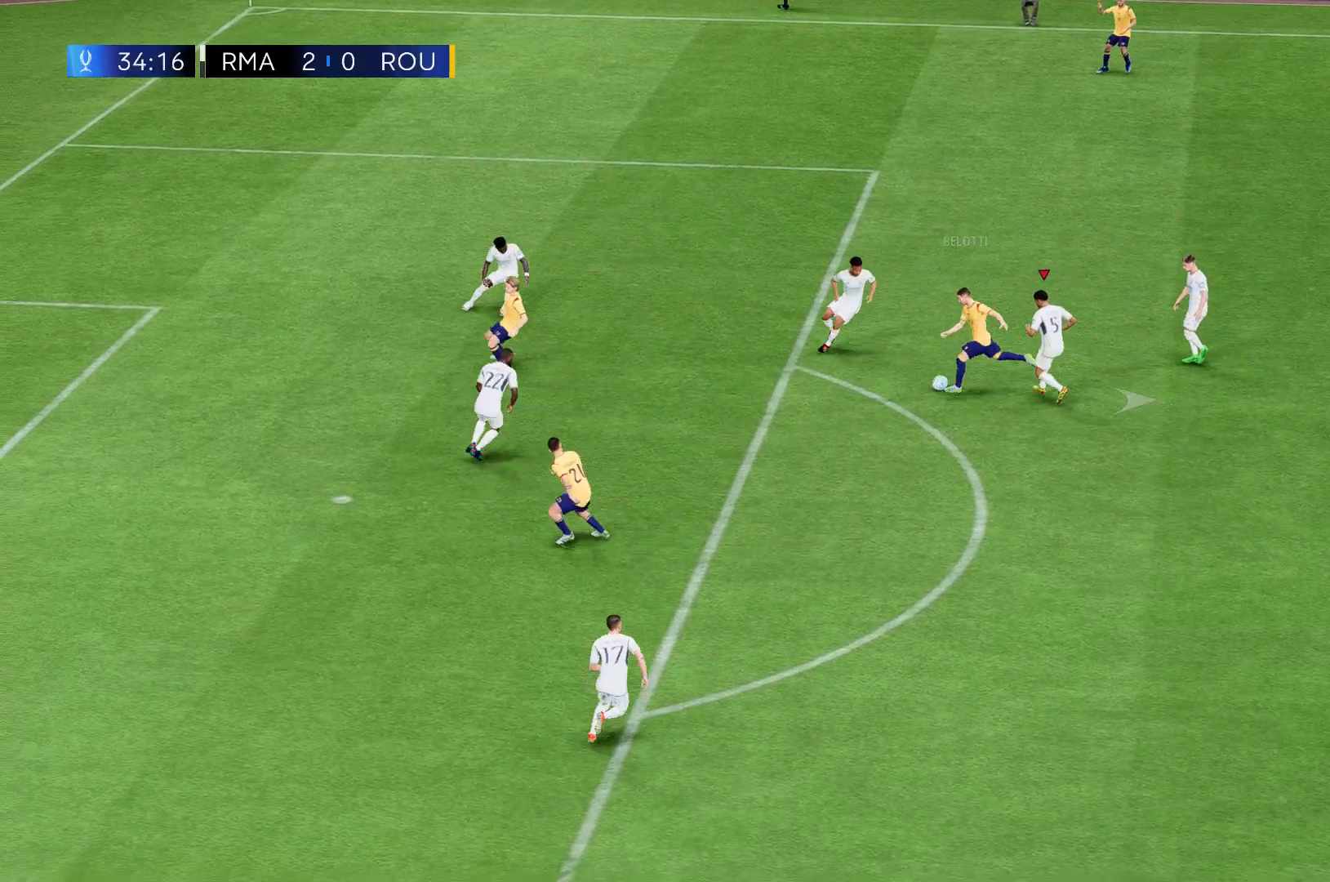
{"buttons": [], "left_stick": "right", "events": []}
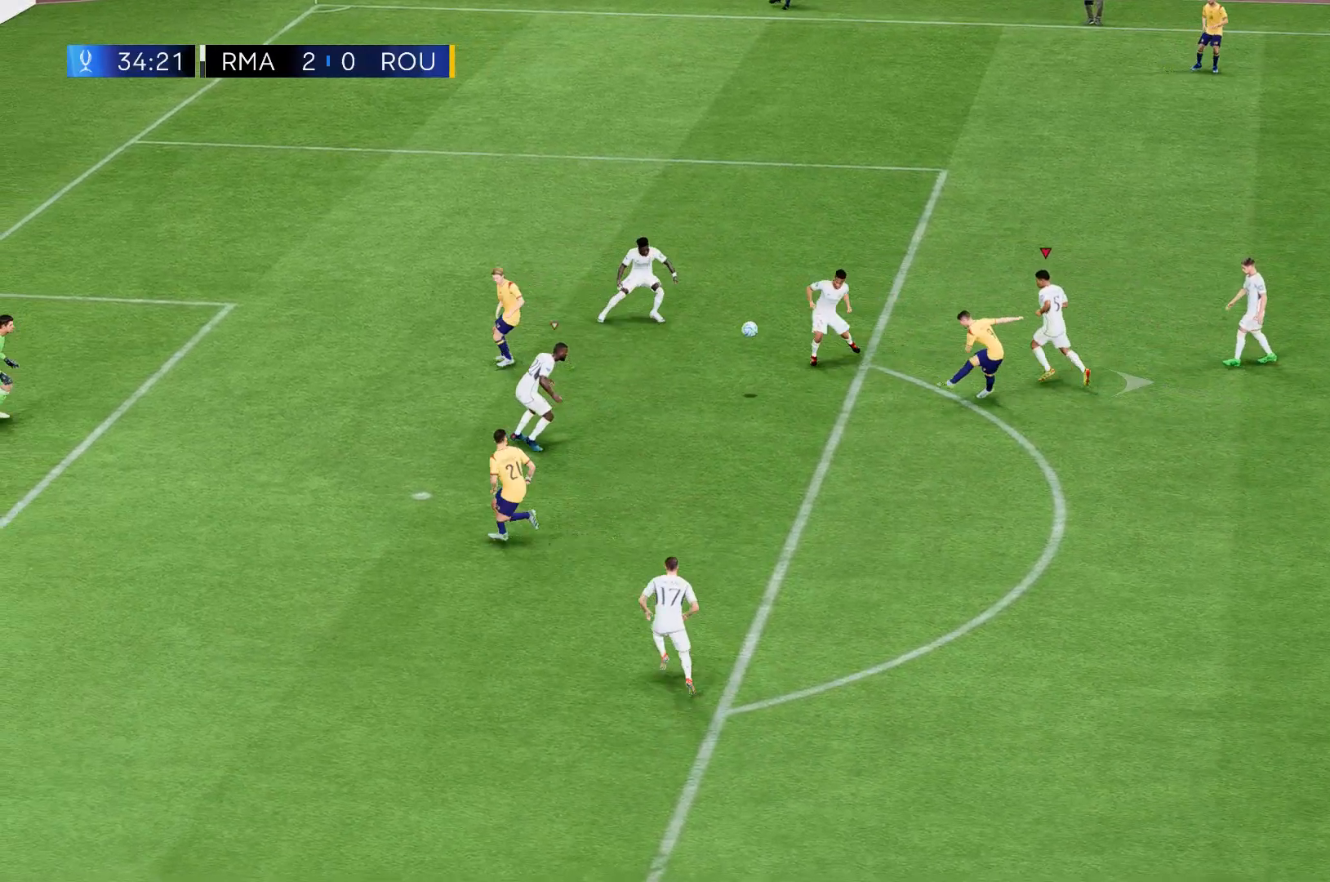
{"buttons": [], "left_stick": "right", "events": []}
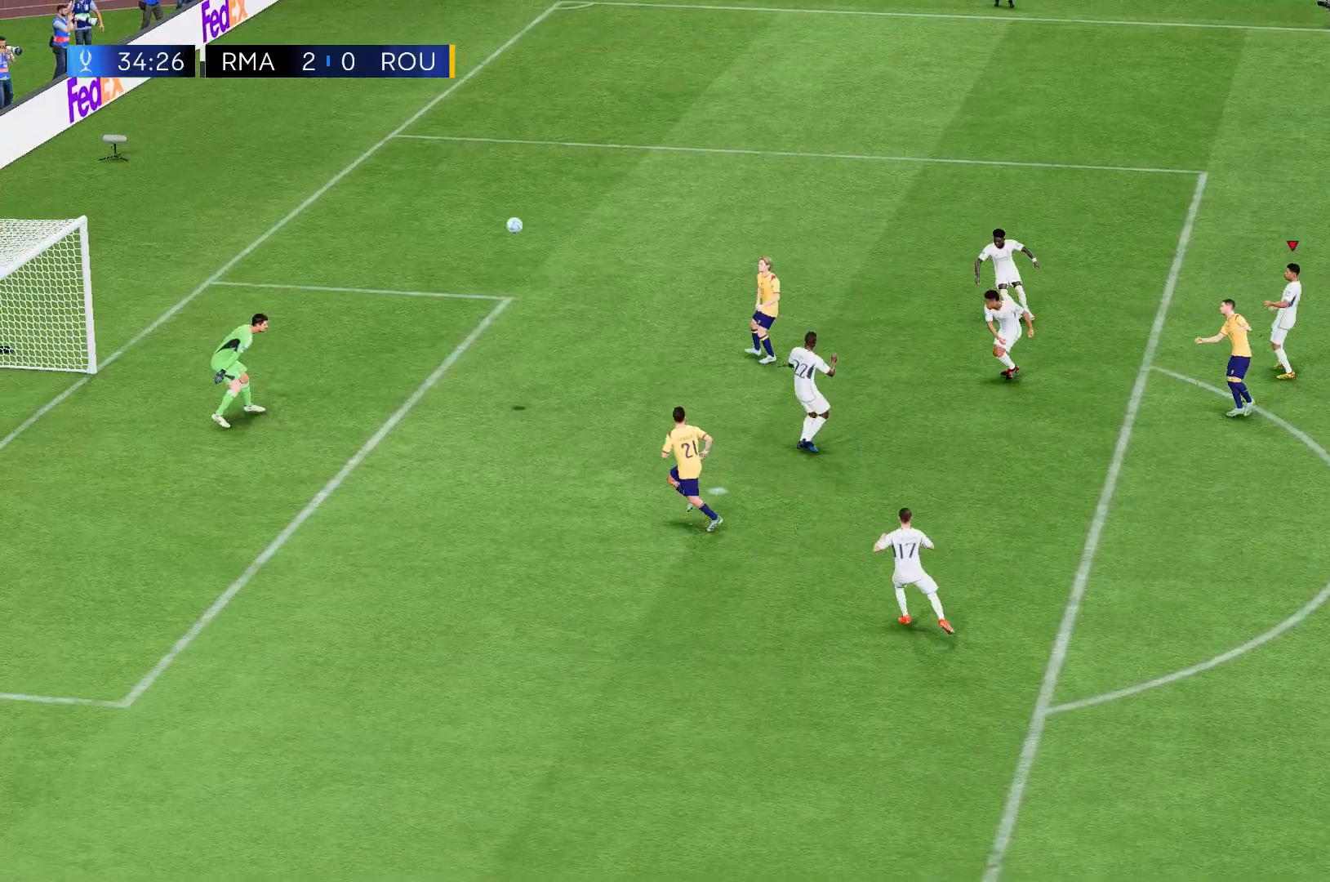
{"buttons": [], "left_stick": "right", "events": []}
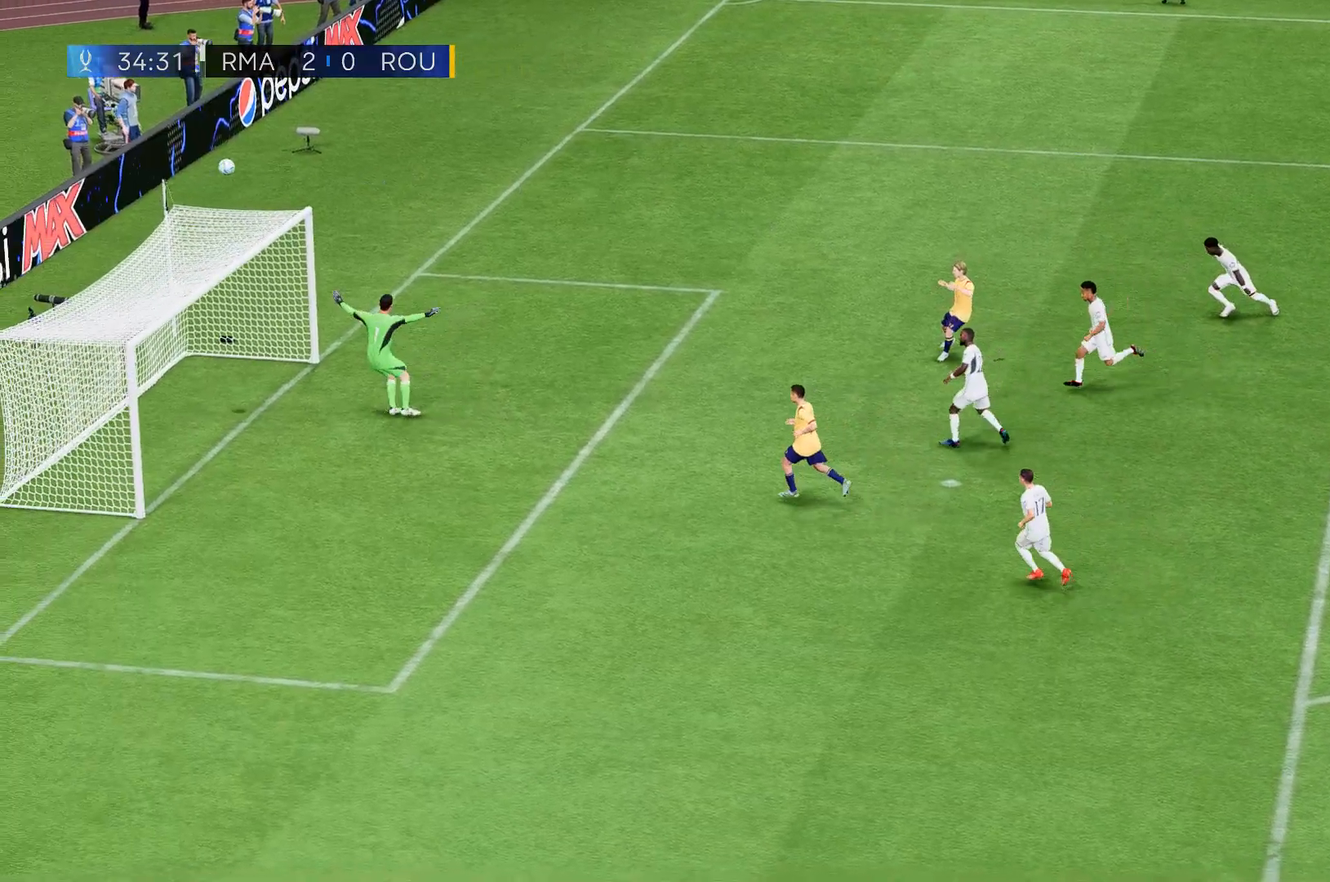
{"buttons": [], "left_stick": "right", "events": []}
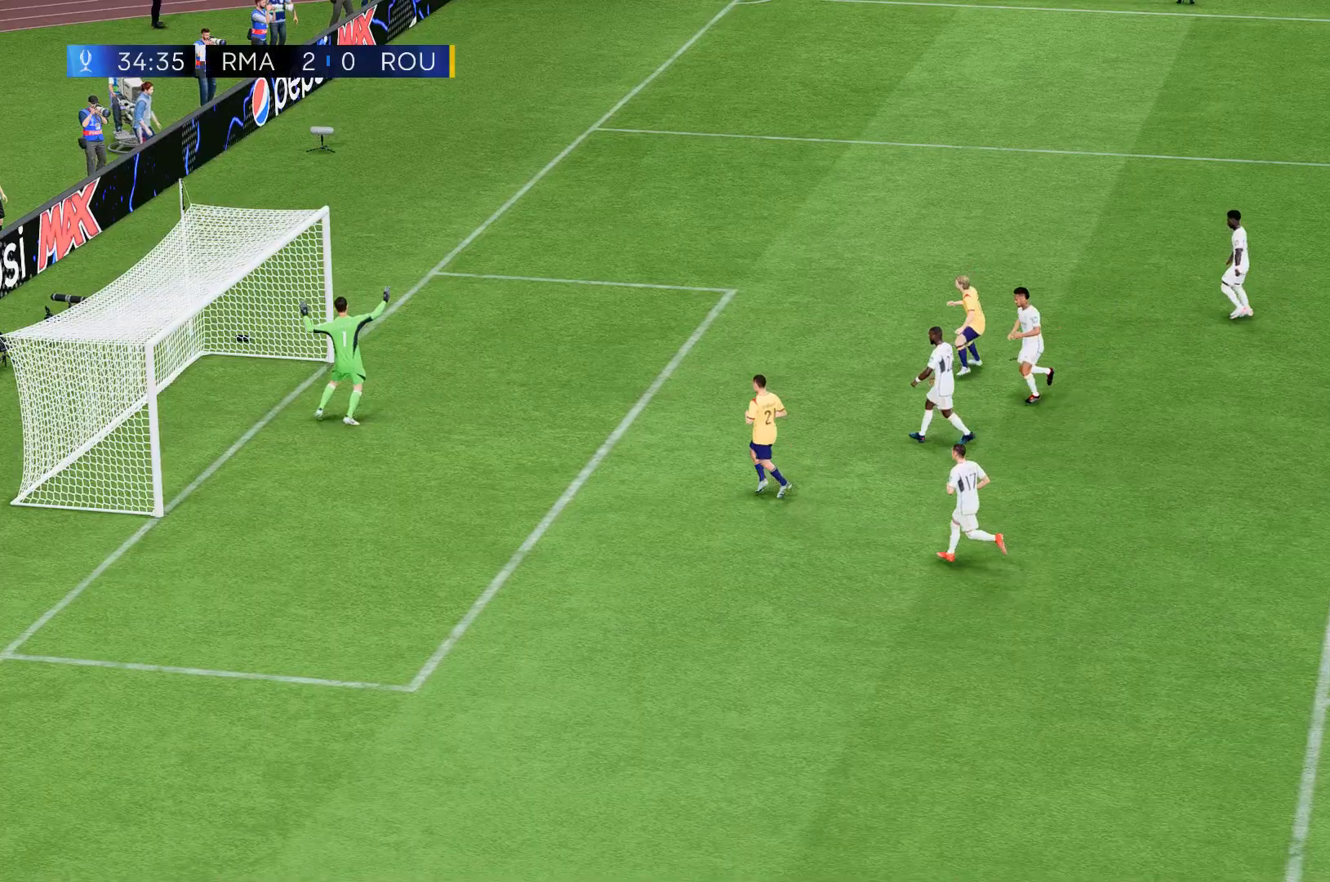
{"buttons": [], "left_stick": "right", "events": []}
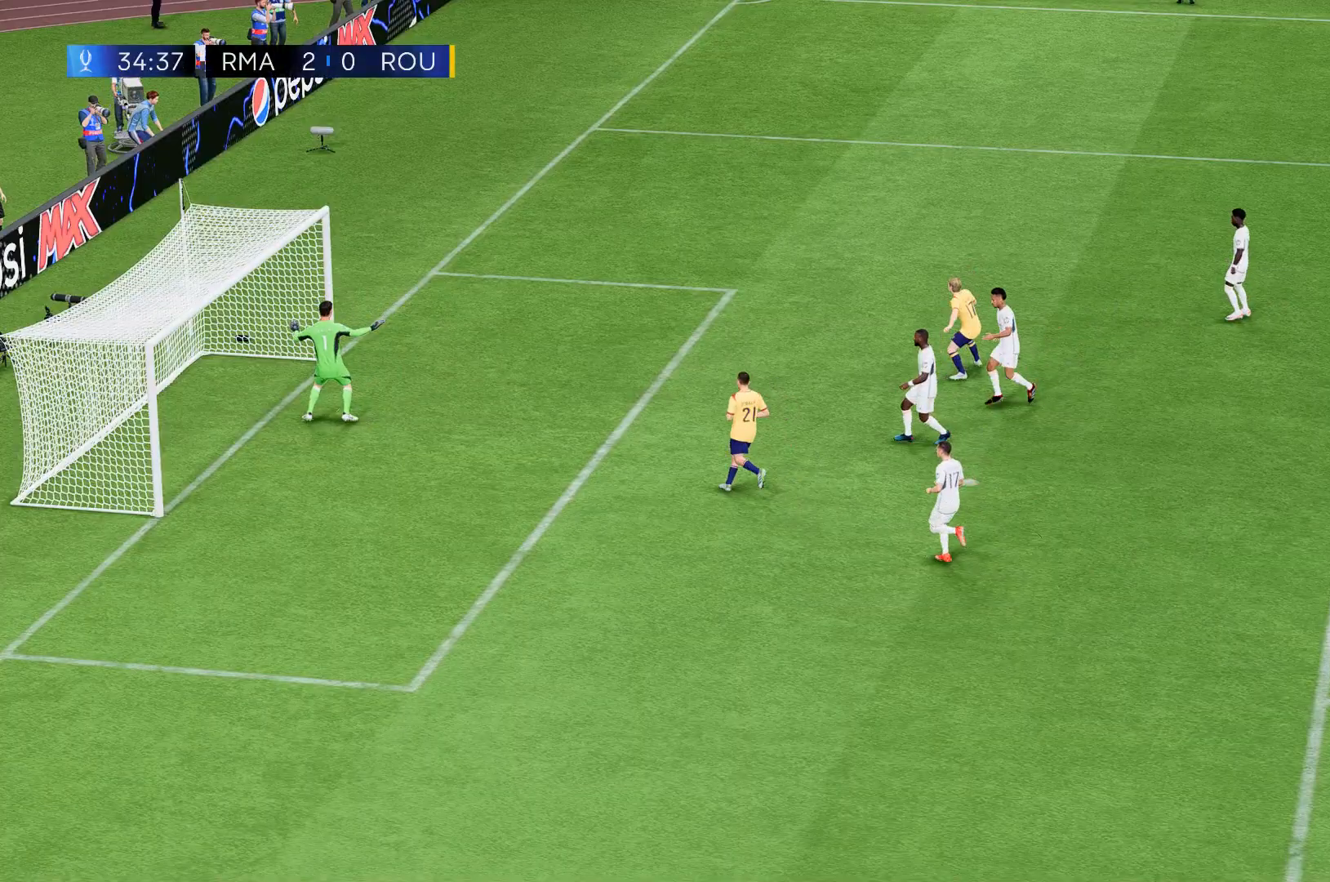
{"buttons": [], "left_stick": "right", "events": []}
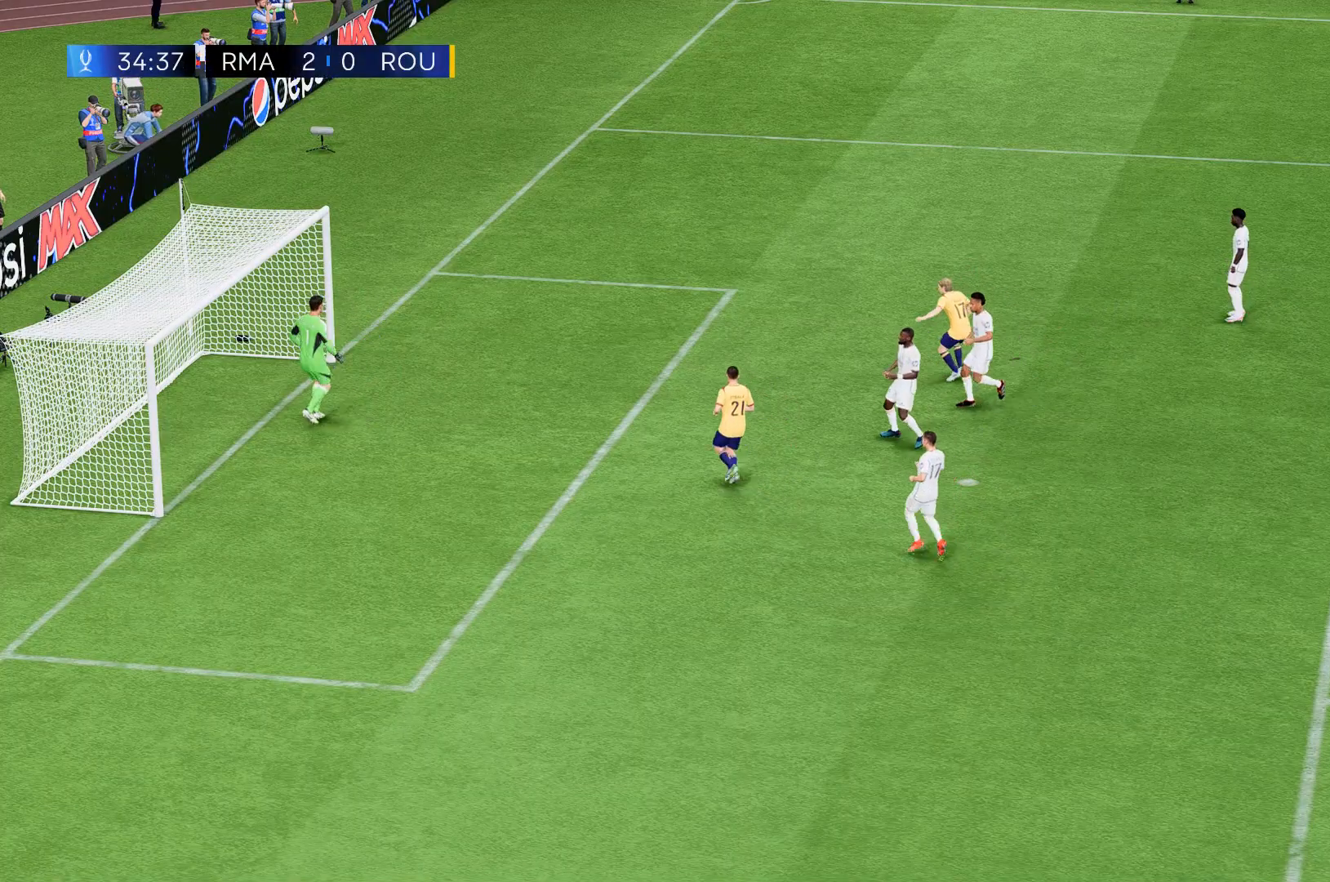
{"buttons": [], "left_stick": "right", "events": []}
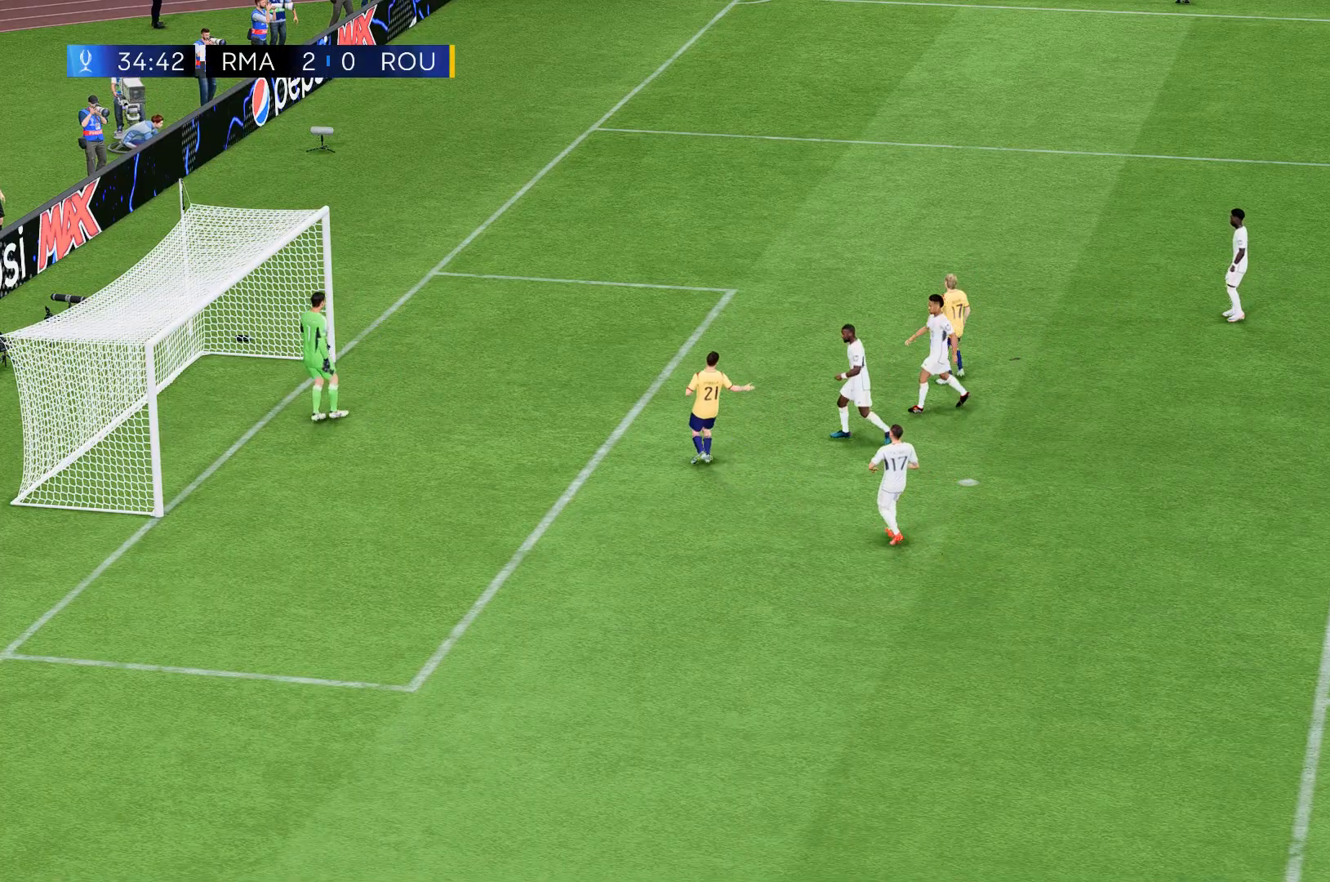
{"buttons": [], "left_stick": "right", "events": []}
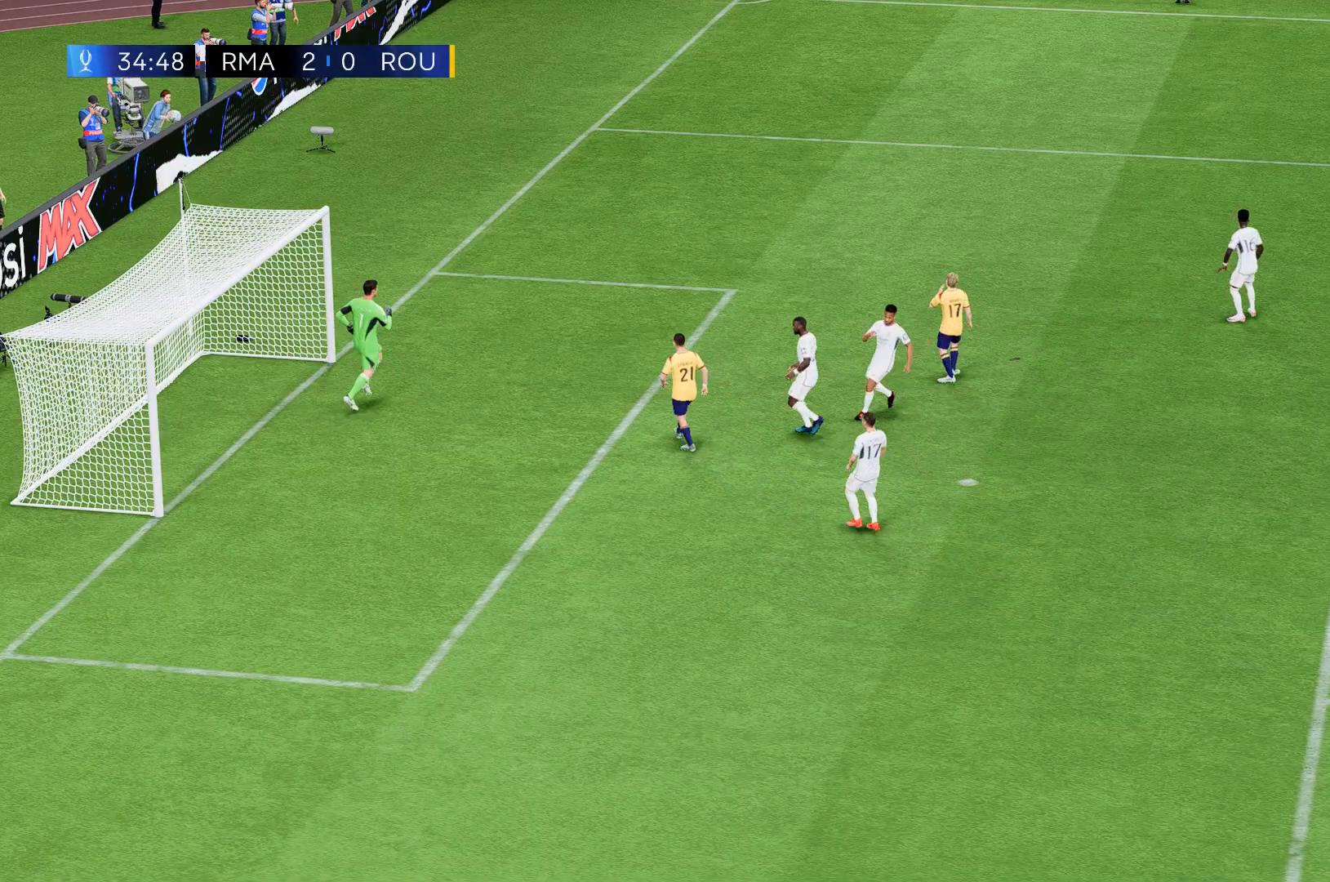
{"buttons": [], "left_stick": "right", "events": []}
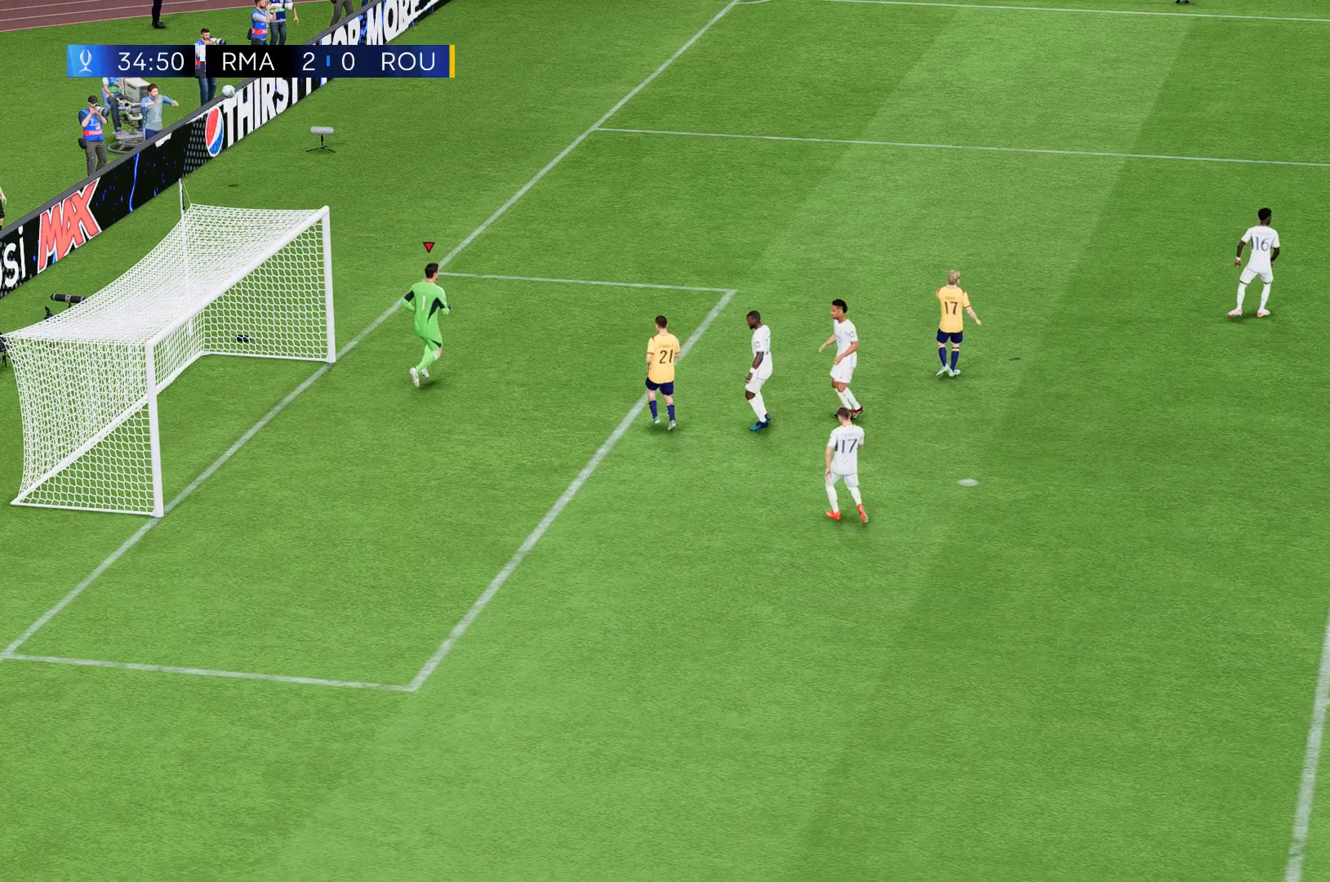
{"buttons": [], "left_stick": "right", "events": []}
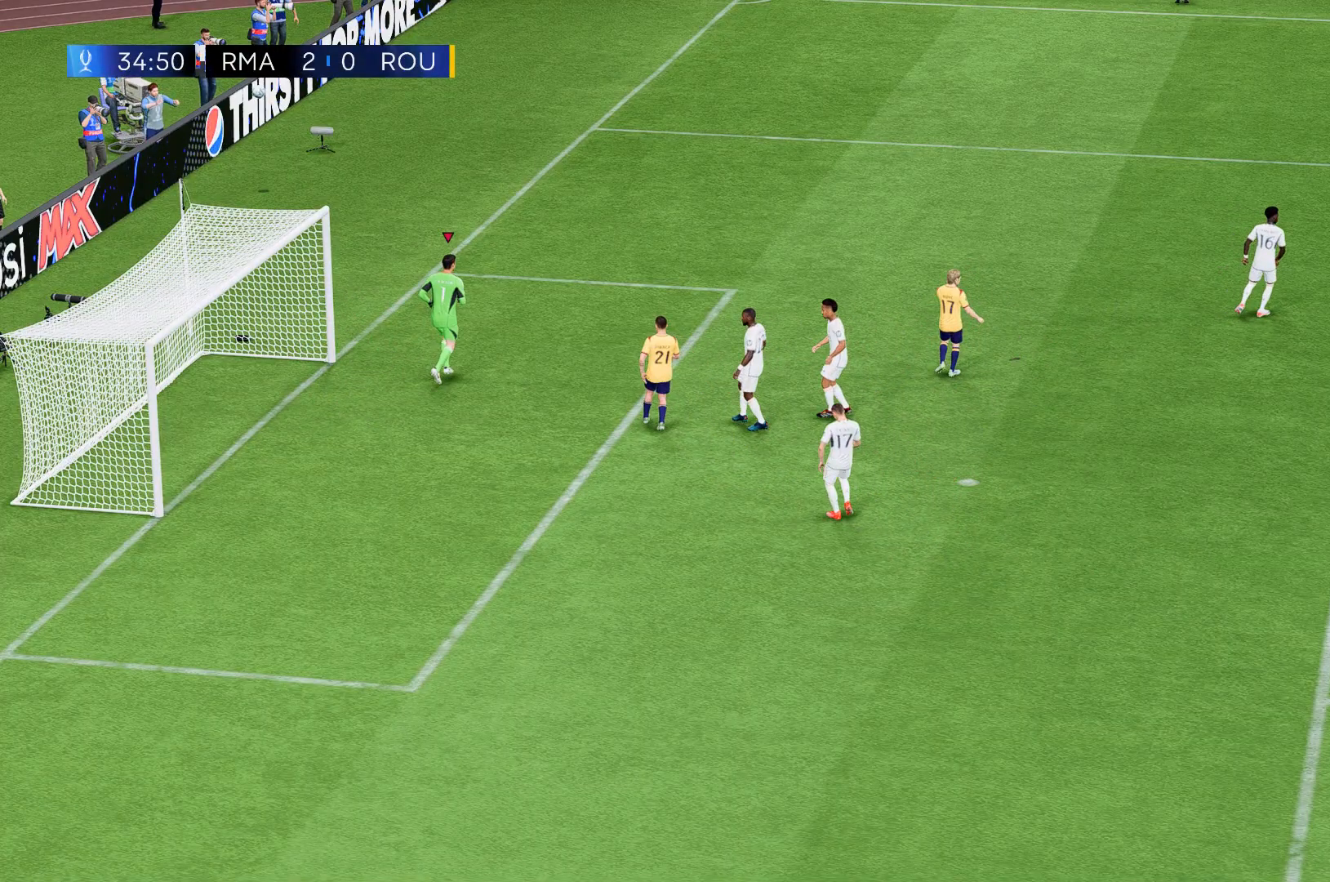
{"buttons": [], "left_stick": "right", "events": []}